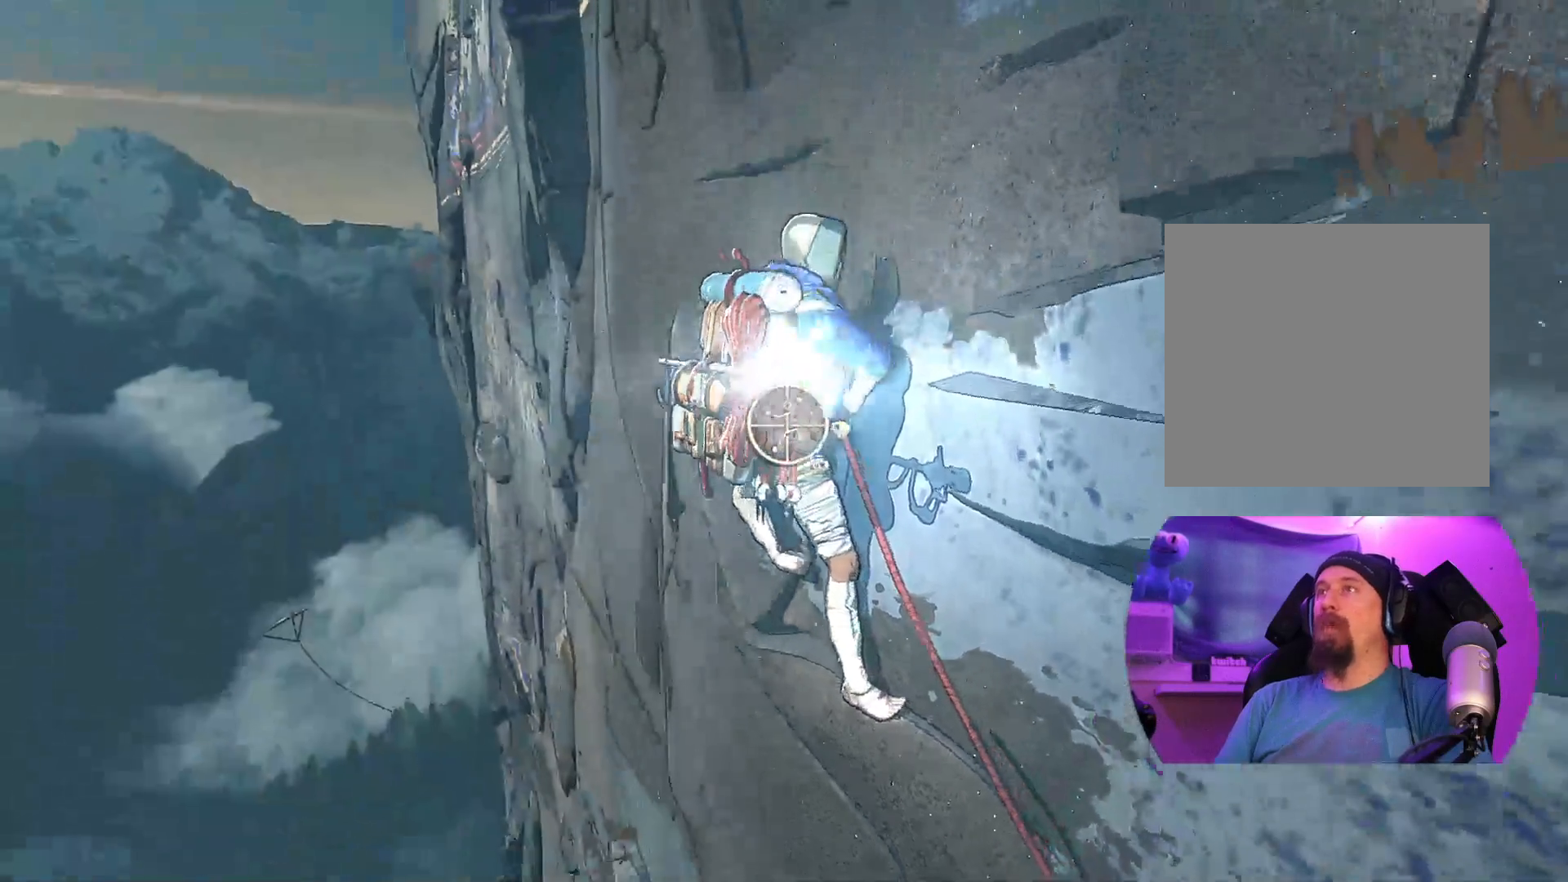
Gameplay with a controller (Xbox layout); each line is a JSON object with the inputs held at the frame after it. "events" lists button and stick changes between this image and that frame as [ms after this image, input, new state], when the widget could be followed in between.
{"buttons": ["R1"], "left_stick": "center", "right_stick": "down-right", "events": [[184, "right_stick", "down"], [284, "right_stick", "down-right"]]}
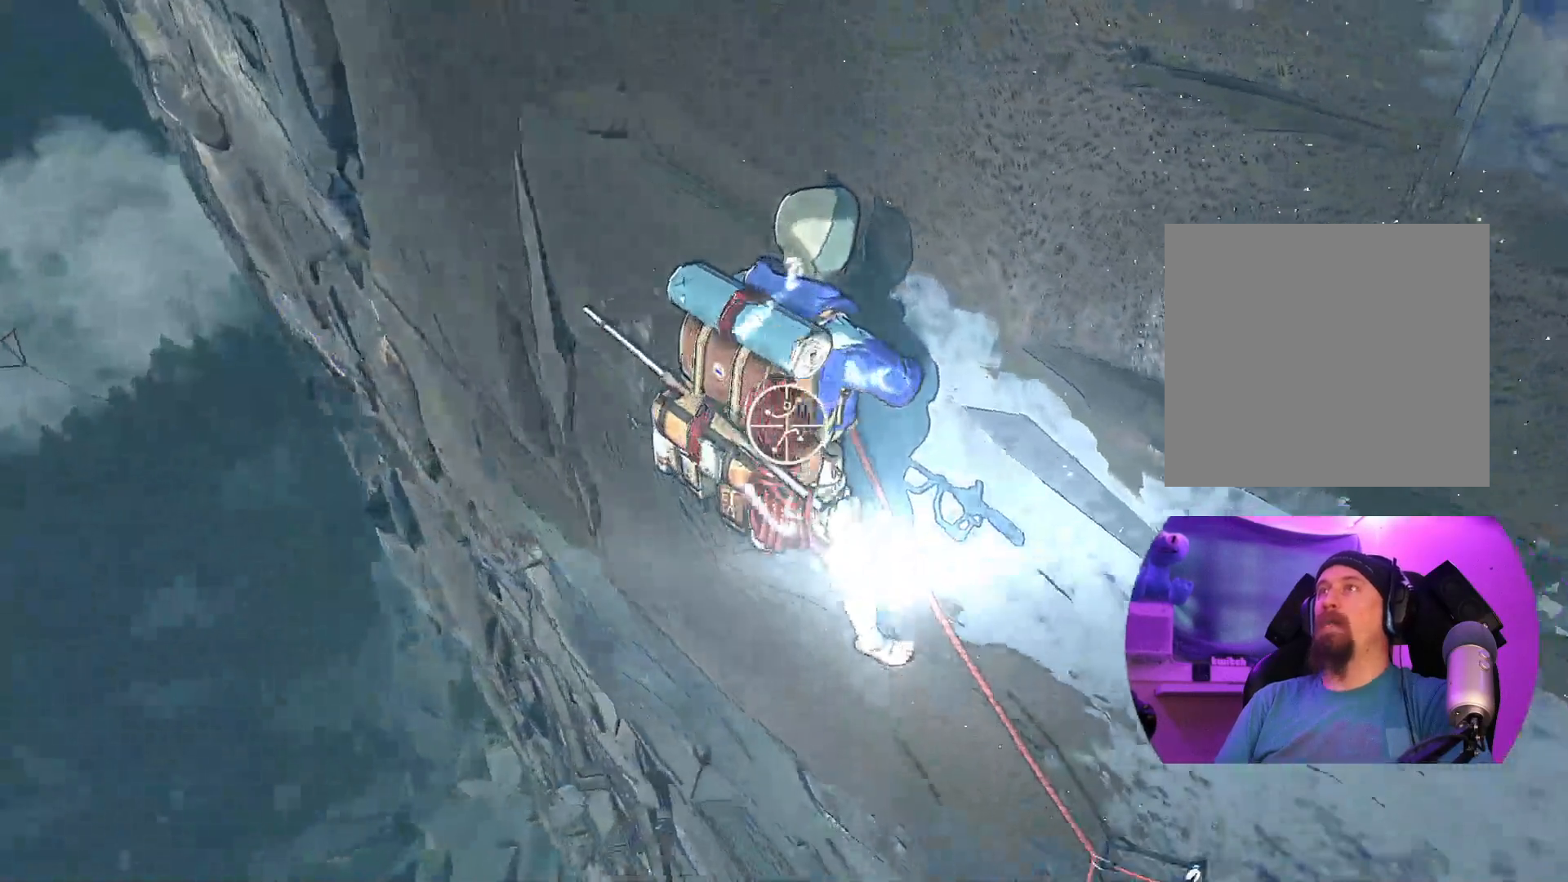
{"buttons": ["R1"], "left_stick": "center", "right_stick": "right", "events": [[117, "right_stick", "right"]]}
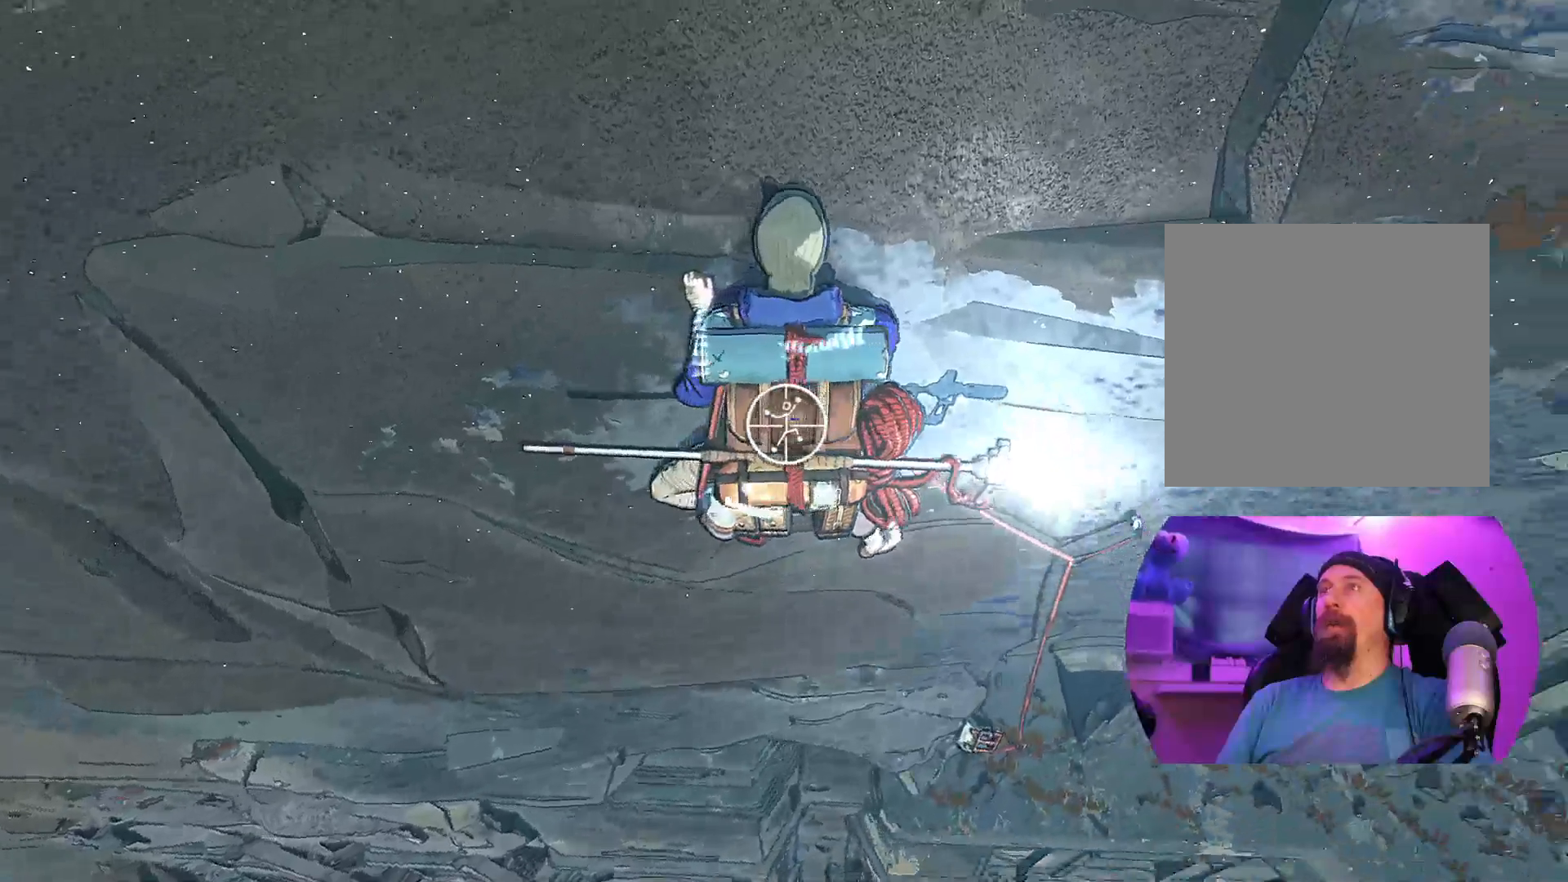
{"buttons": ["R1"], "left_stick": "center", "right_stick": "up", "events": [[150, "right_stick", "up-right"], [384, "right_stick", "up"]]}
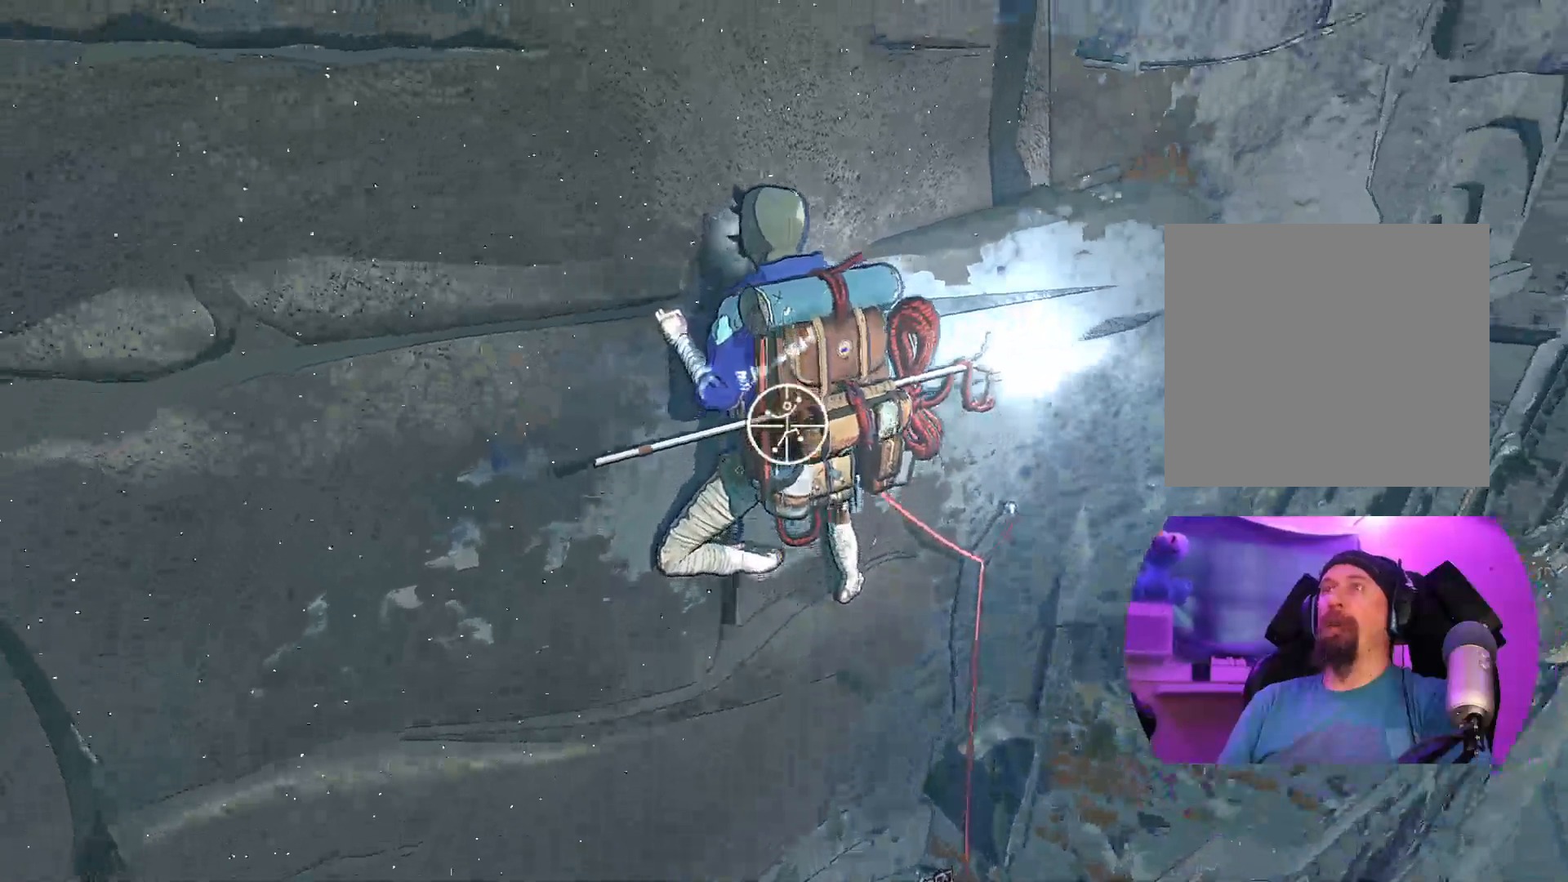
{"buttons": ["R1"], "left_stick": "center", "right_stick": "center", "events": [[50, "right_stick", "up-left"], [150, "right_stick", "center"]]}
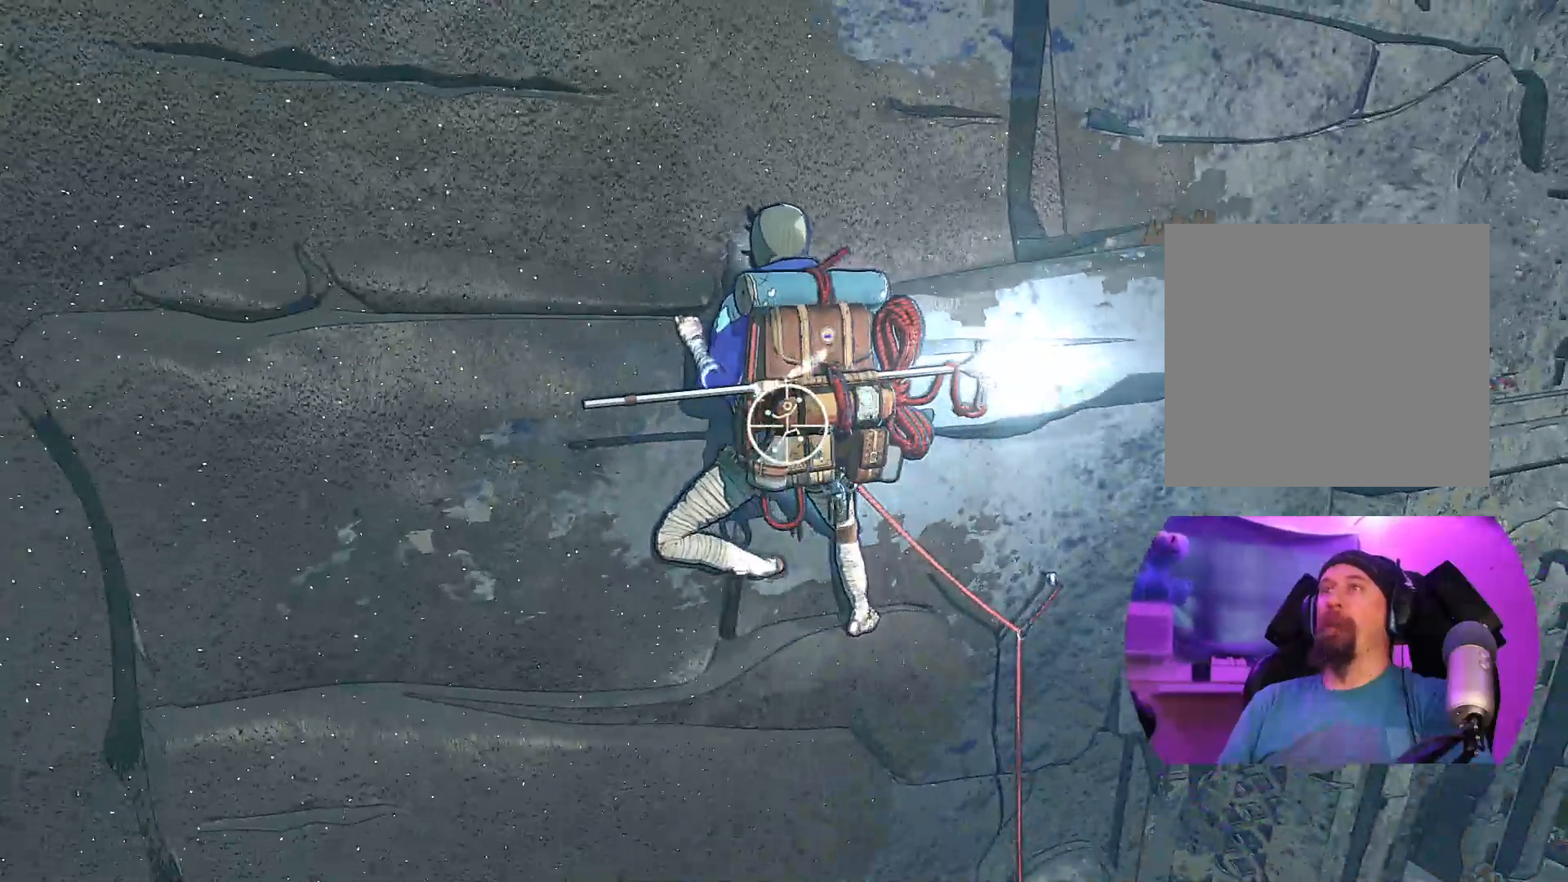
{"buttons": ["R1"], "left_stick": "center", "right_stick": "center", "events": []}
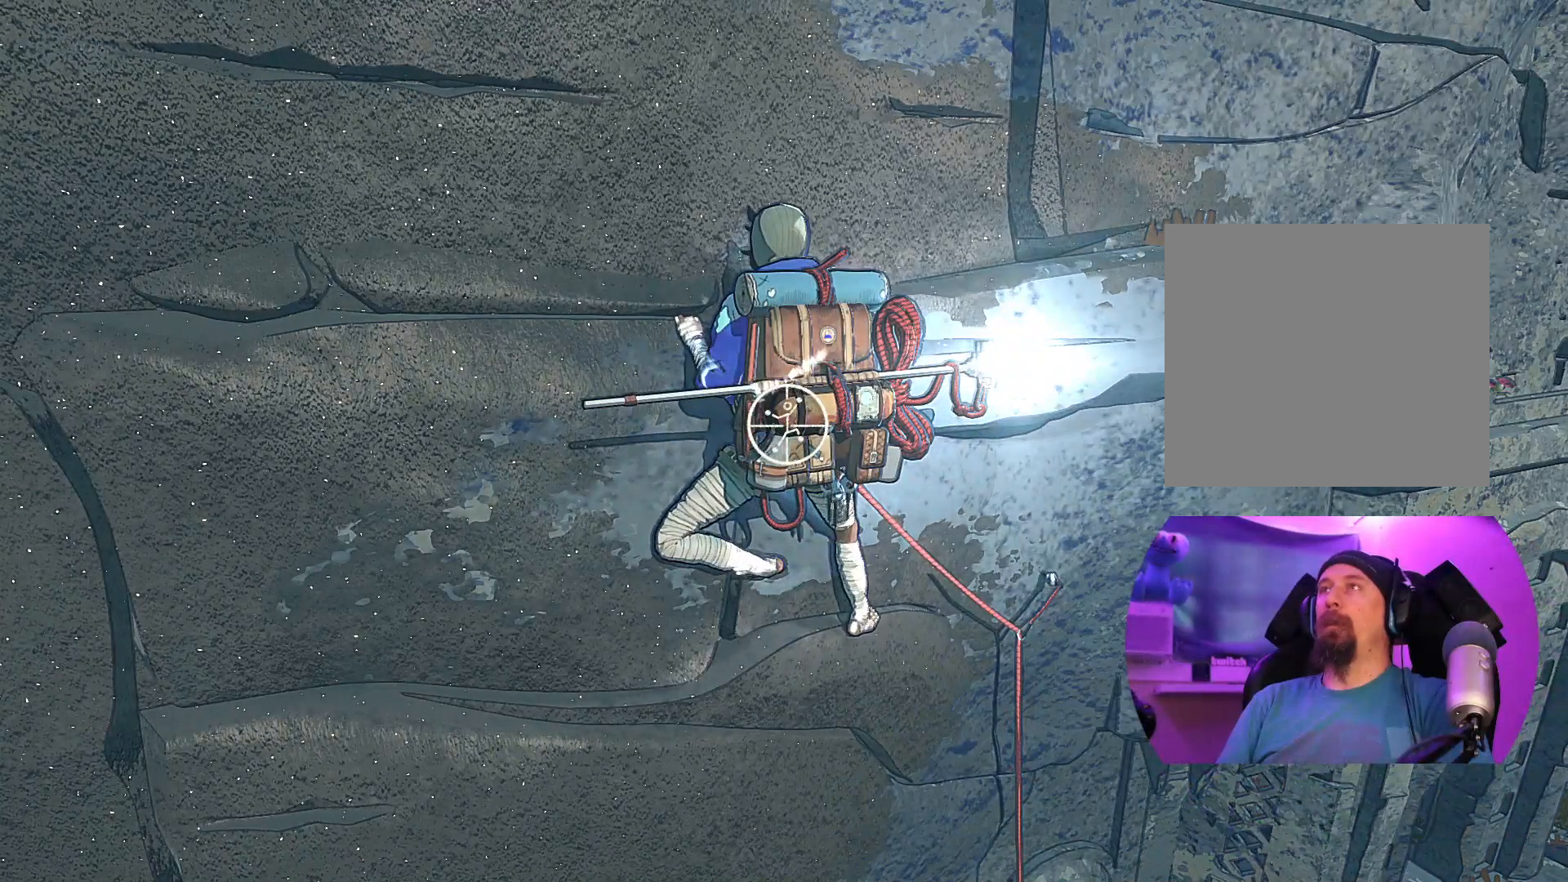
{"buttons": [], "left_stick": "up-right", "right_stick": "center", "events": [[17, "left_stick", "up-right"], [417, "R1", "up"]]}
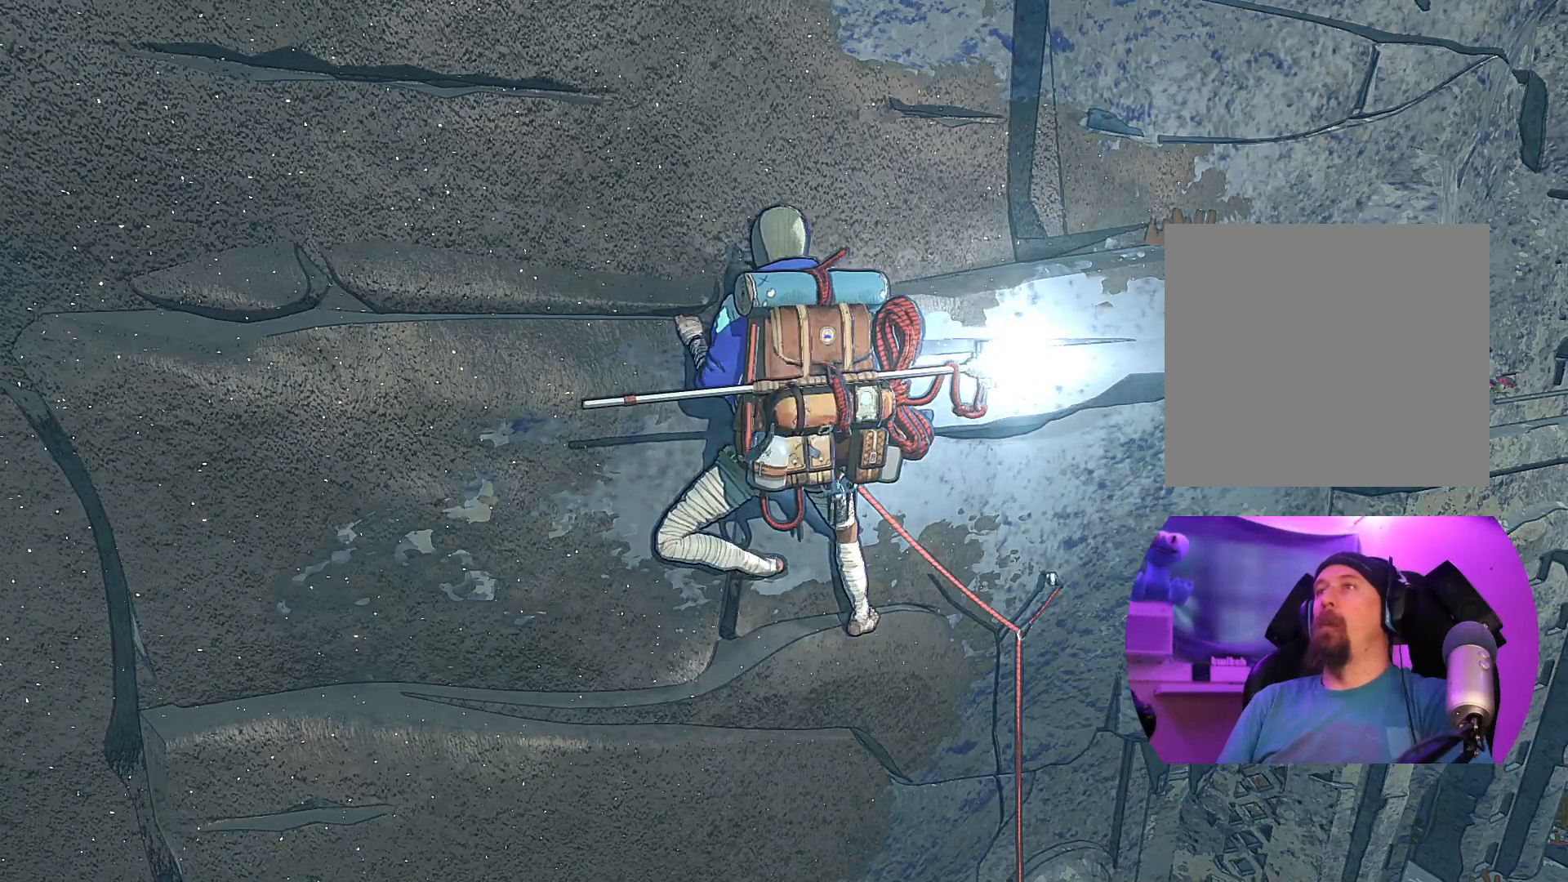
{"buttons": [], "left_stick": "up-right", "right_stick": "center", "events": []}
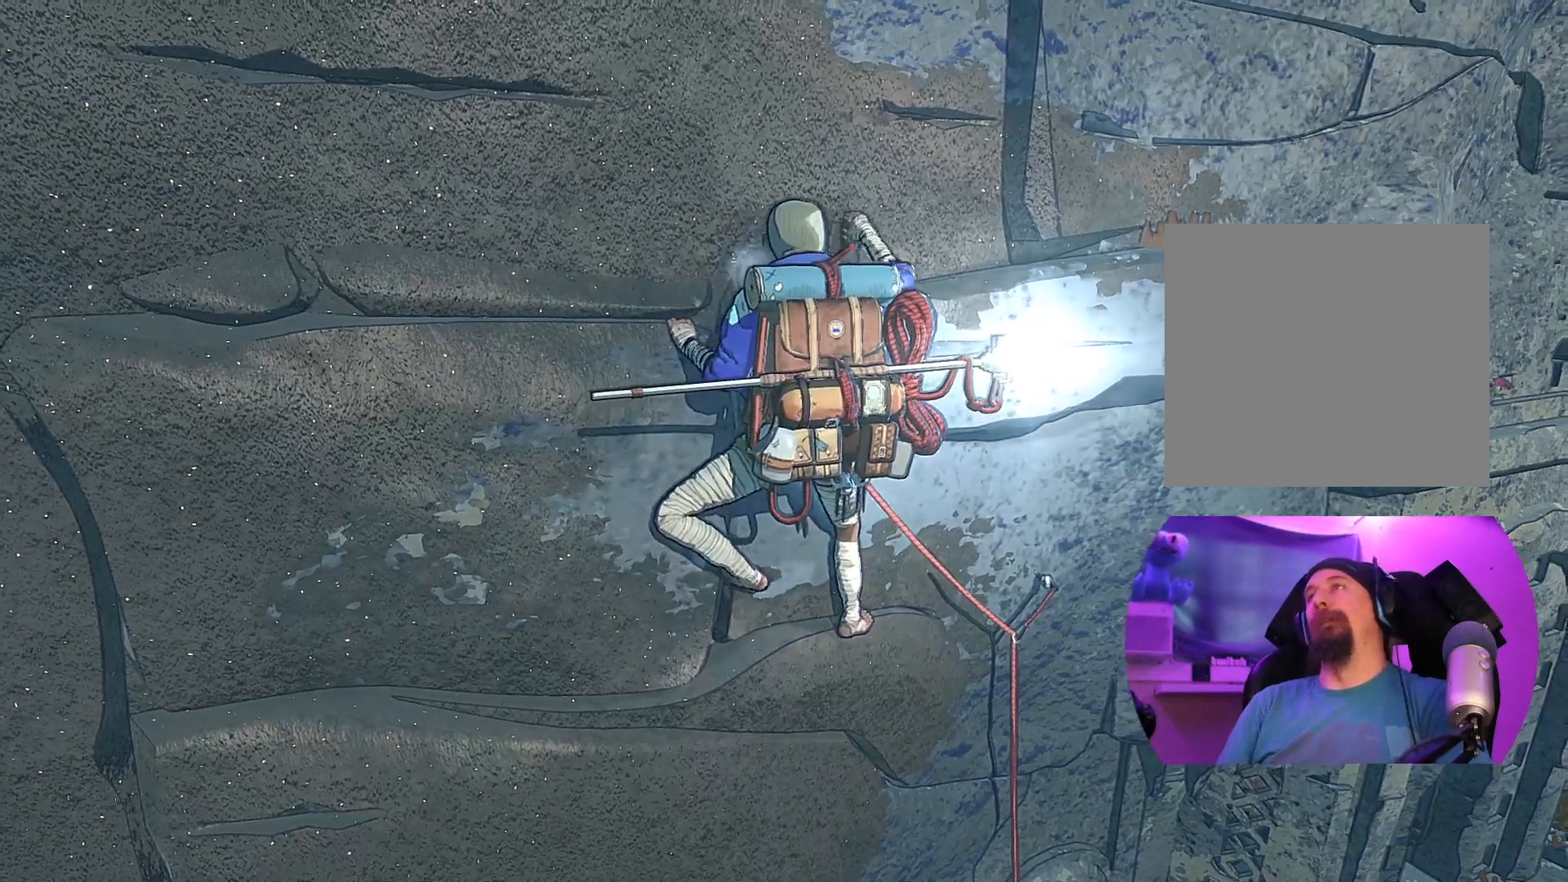
{"buttons": [], "left_stick": "up-right", "right_stick": "center", "events": []}
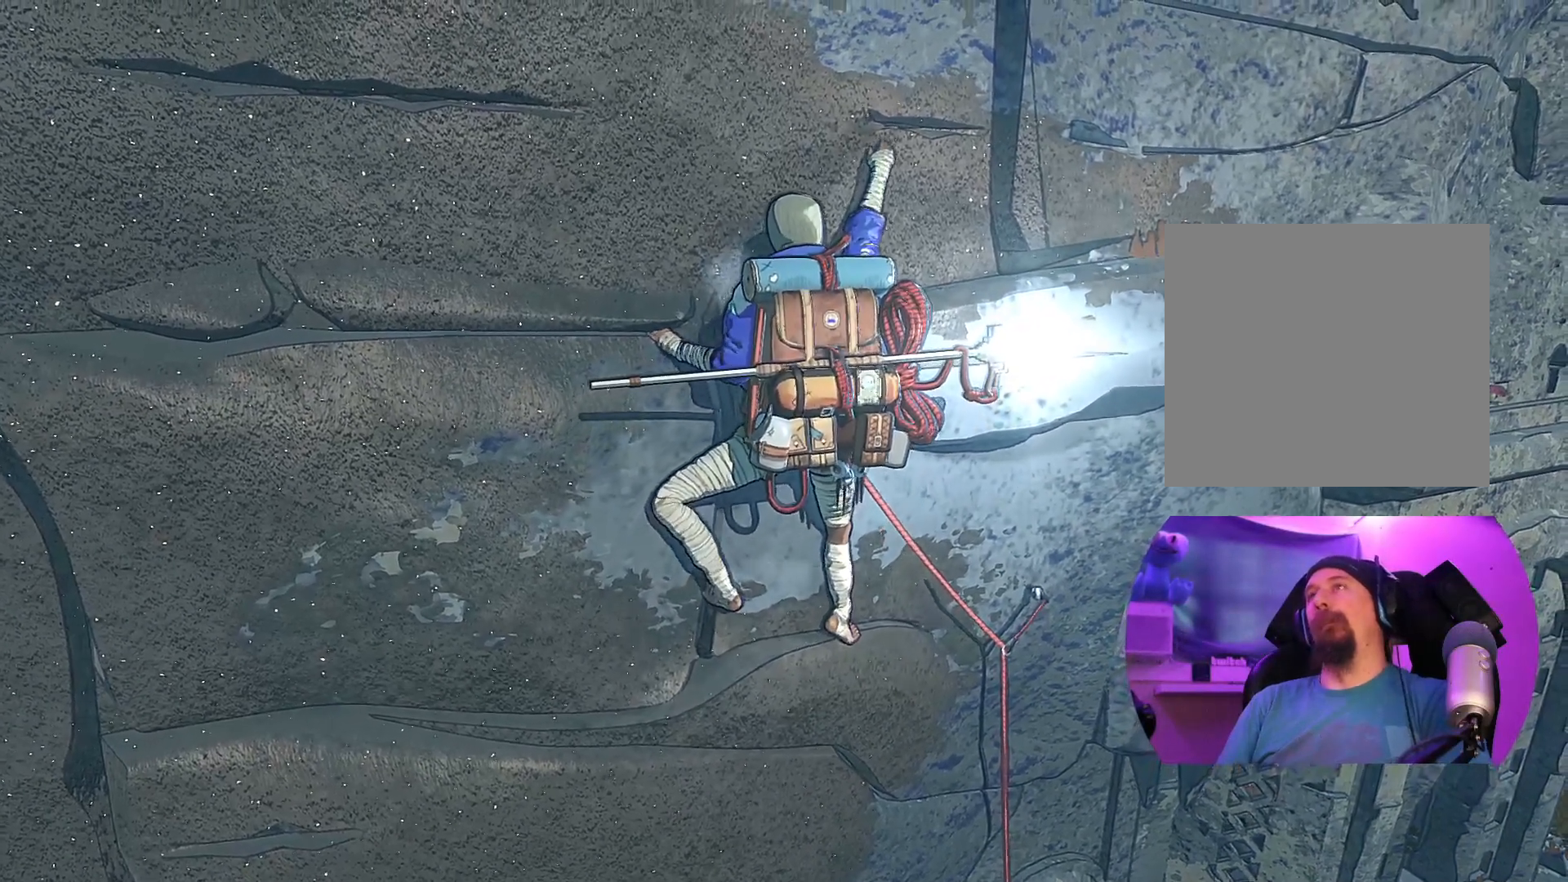
{"buttons": ["R1"], "left_stick": "up-right", "right_stick": "center", "events": [[450, "R1", "down"]]}
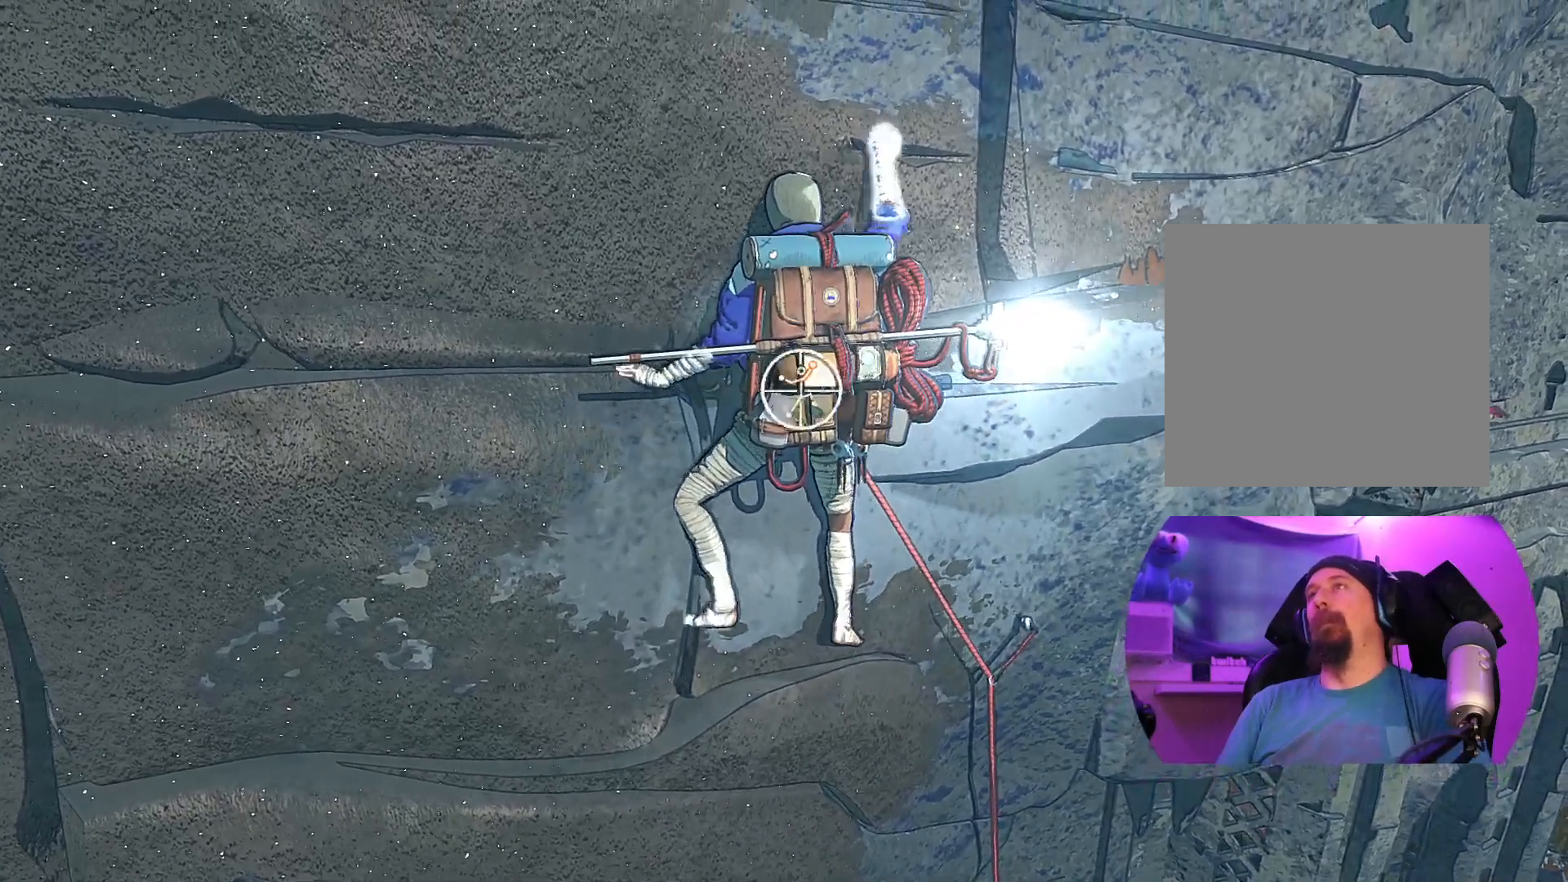
{"buttons": ["R1"], "left_stick": "down", "right_stick": "center", "events": [[17, "left_stick", "center"], [434, "left_stick", "down"]]}
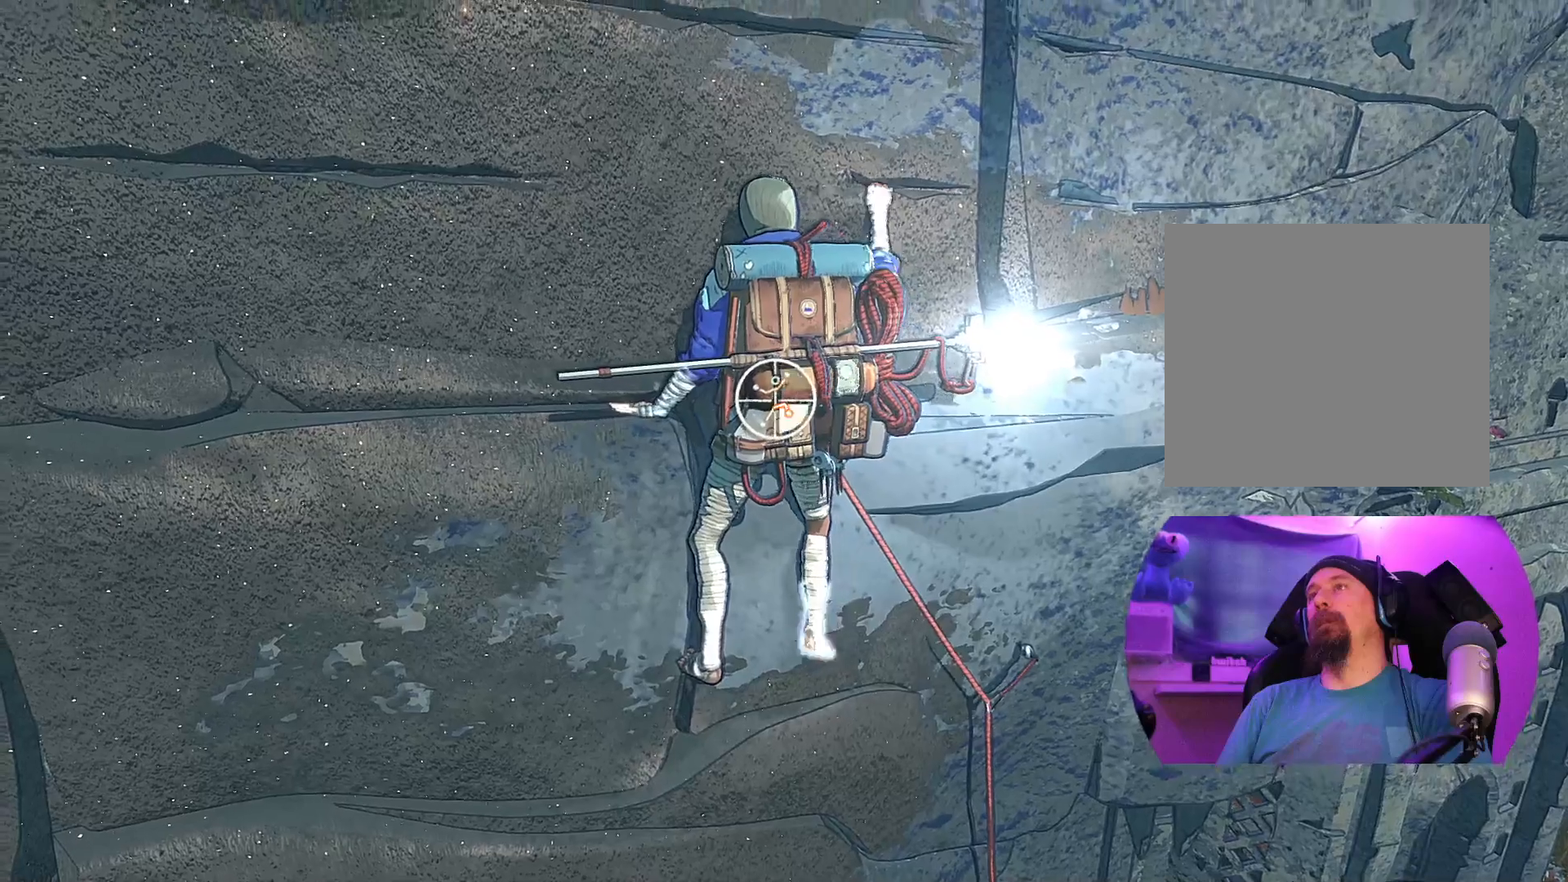
{"buttons": ["R1"], "left_stick": "down-right", "right_stick": "center", "events": [[200, "left_stick", "down-right"]]}
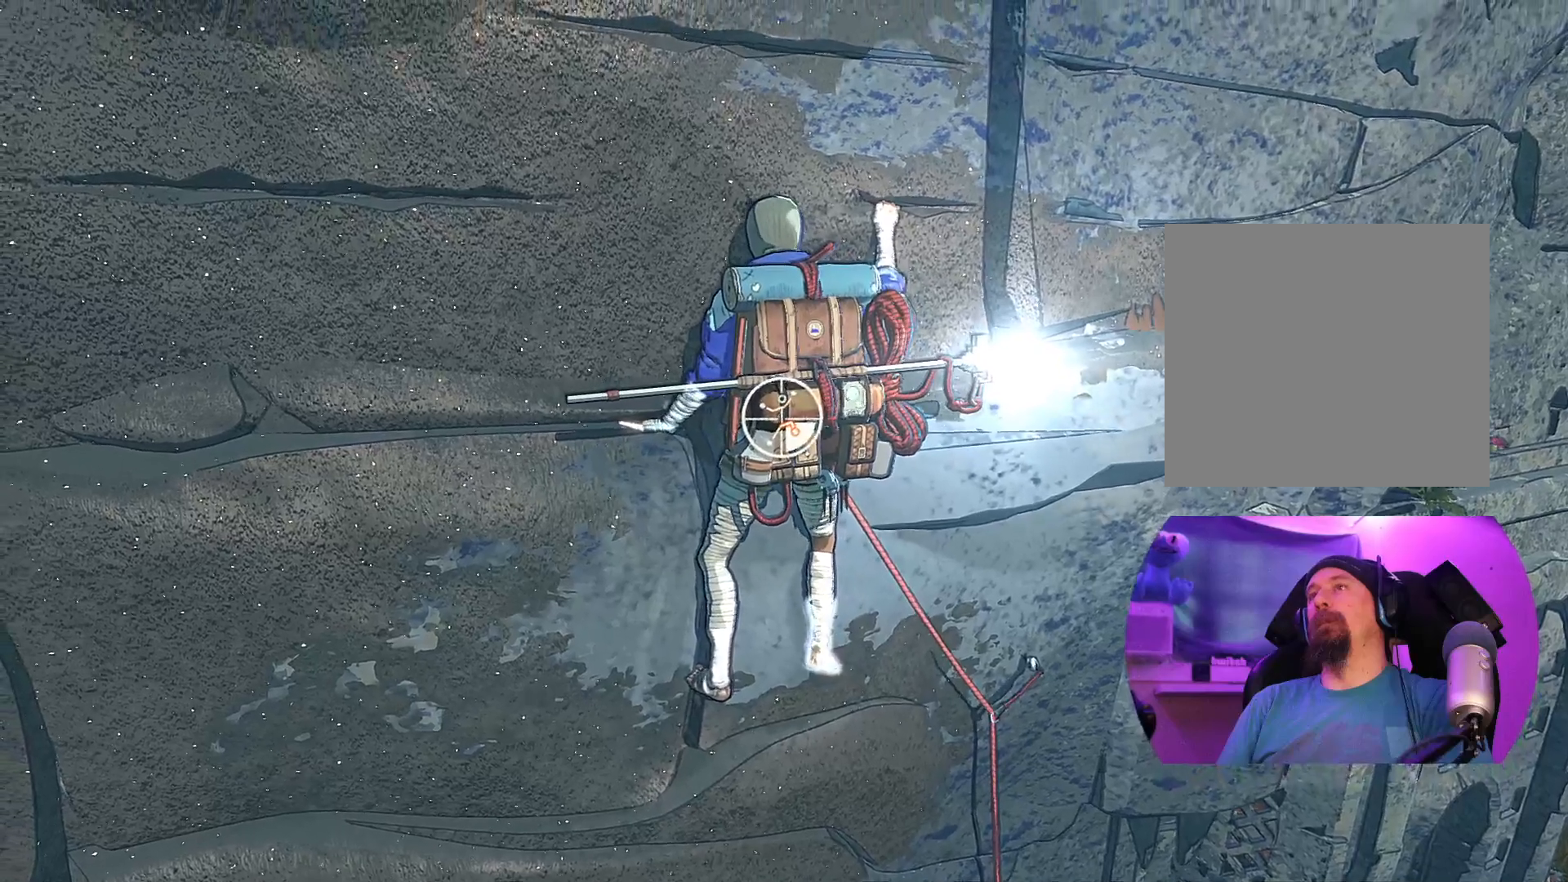
{"buttons": [], "left_stick": "up", "right_stick": "center", "events": [[34, "R1", "up"], [134, "left_stick", "up-right"], [367, "left_stick", "up"]]}
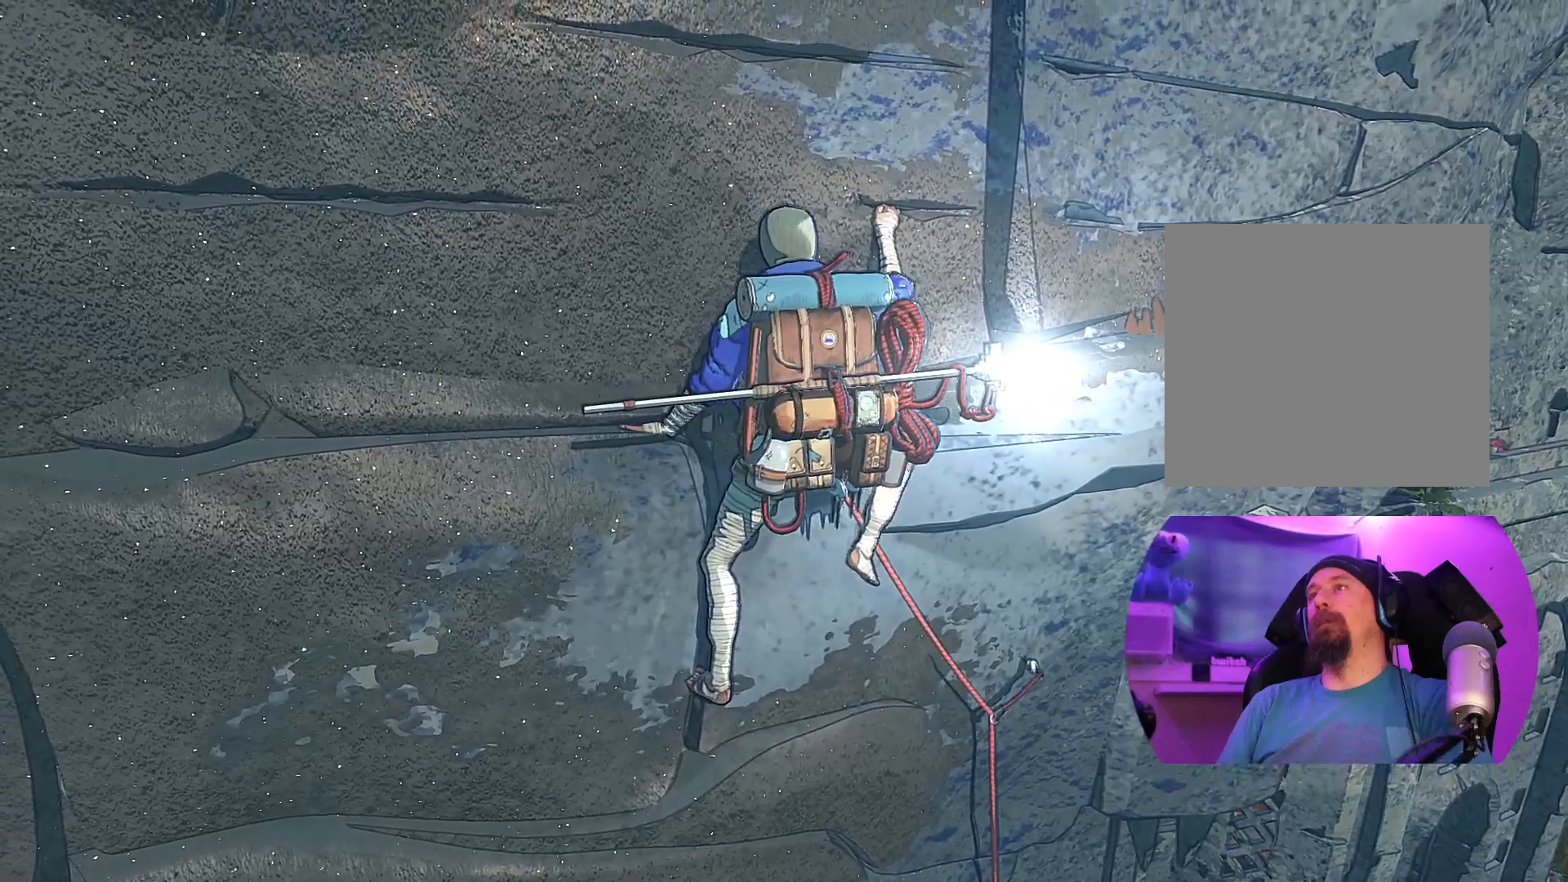
{"buttons": [], "left_stick": "up", "right_stick": "center", "events": [[284, "left_stick", "up-right"], [484, "left_stick", "up"]]}
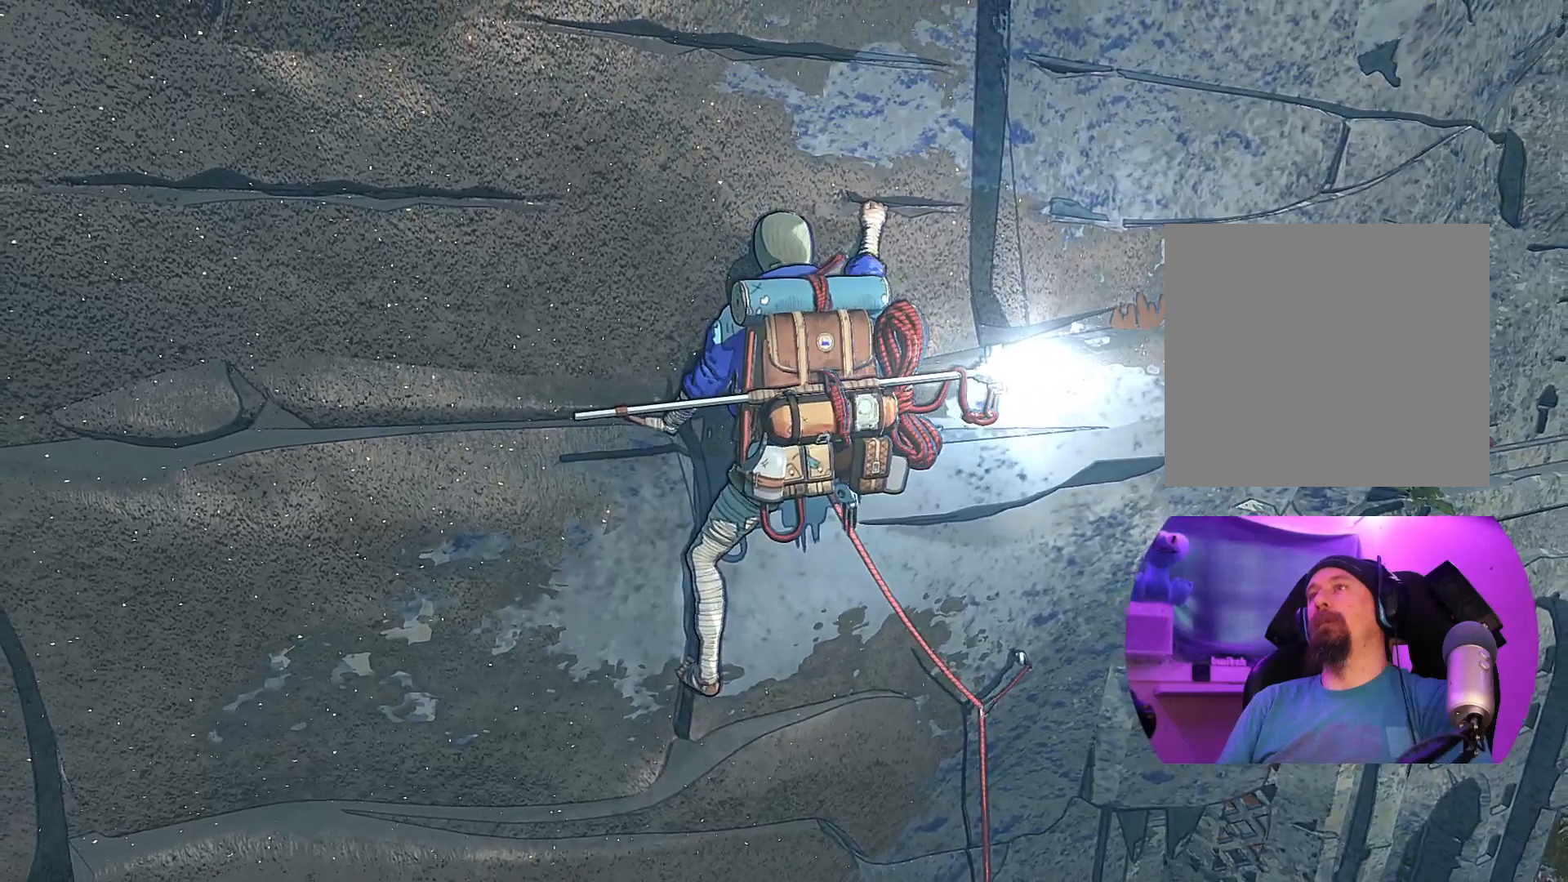
{"buttons": [], "left_stick": "center", "right_stick": "left", "events": [[84, "left_stick", "center"], [500, "right_stick", "left"]]}
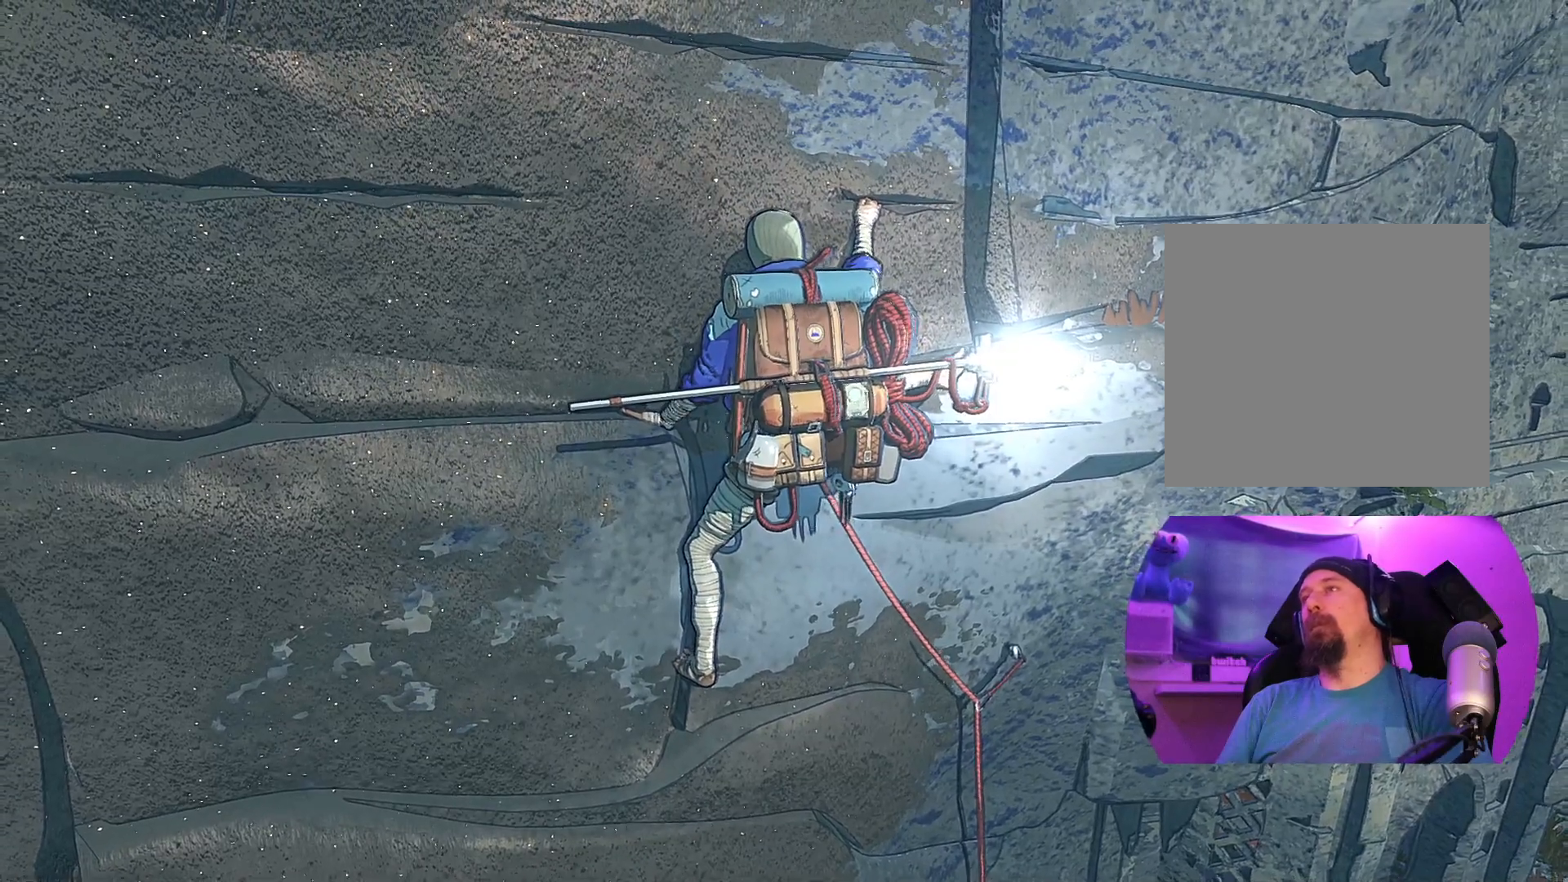
{"buttons": [], "left_stick": "down", "right_stick": "center", "events": [[67, "left_stick", "down"], [184, "left_stick", "center"], [367, "right_stick", "center"], [484, "left_stick", "down"]]}
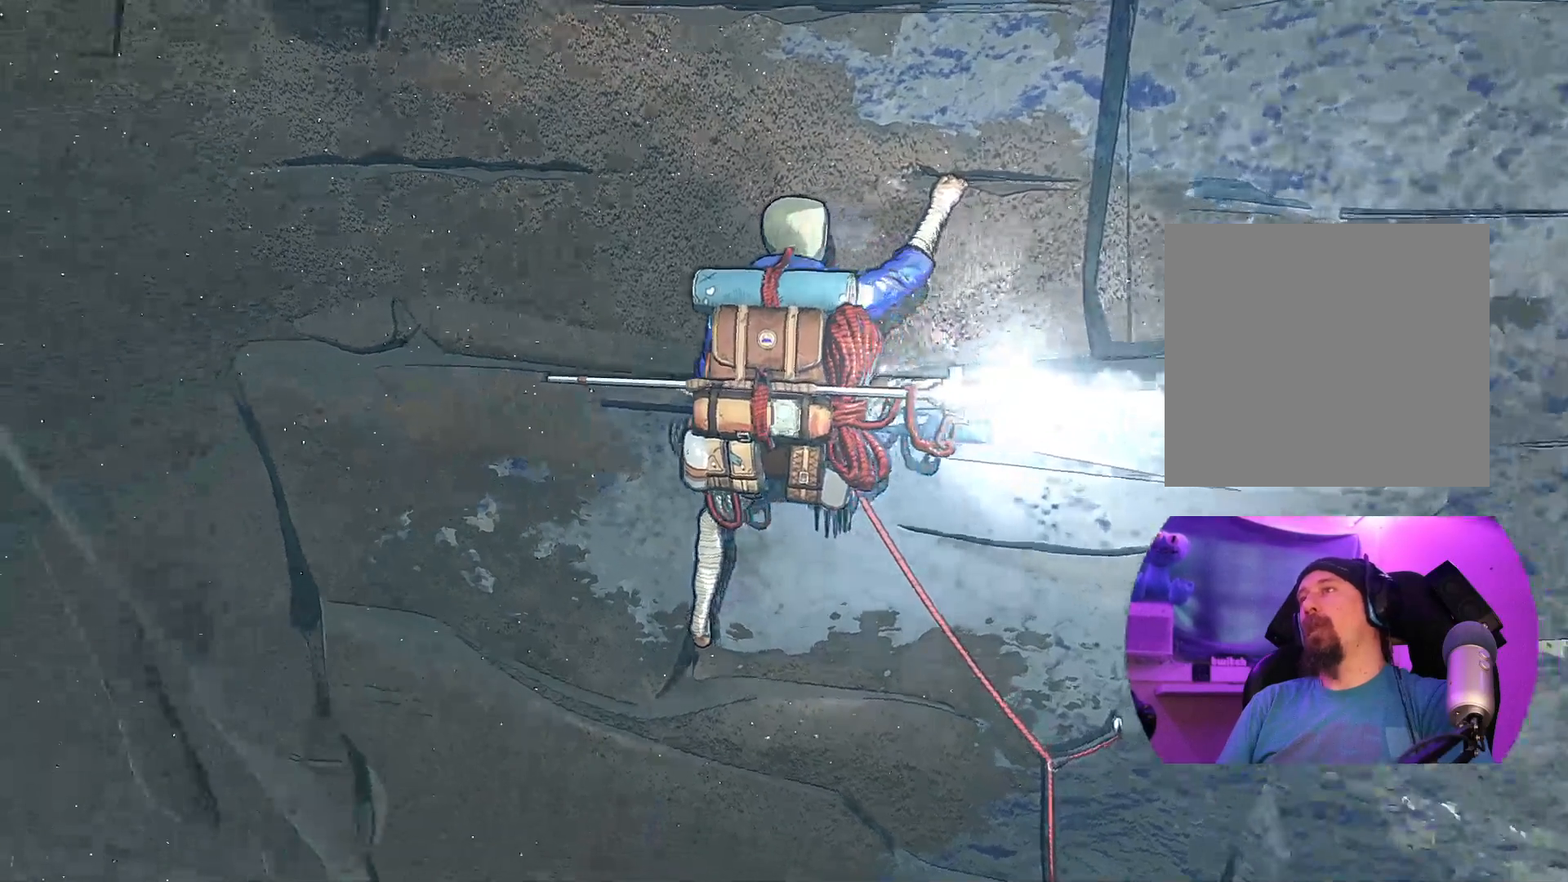
{"buttons": [], "left_stick": "center", "right_stick": "center", "events": [[100, "left_stick", "center"], [300, "left_stick", "left"], [467, "left_stick", "center"]]}
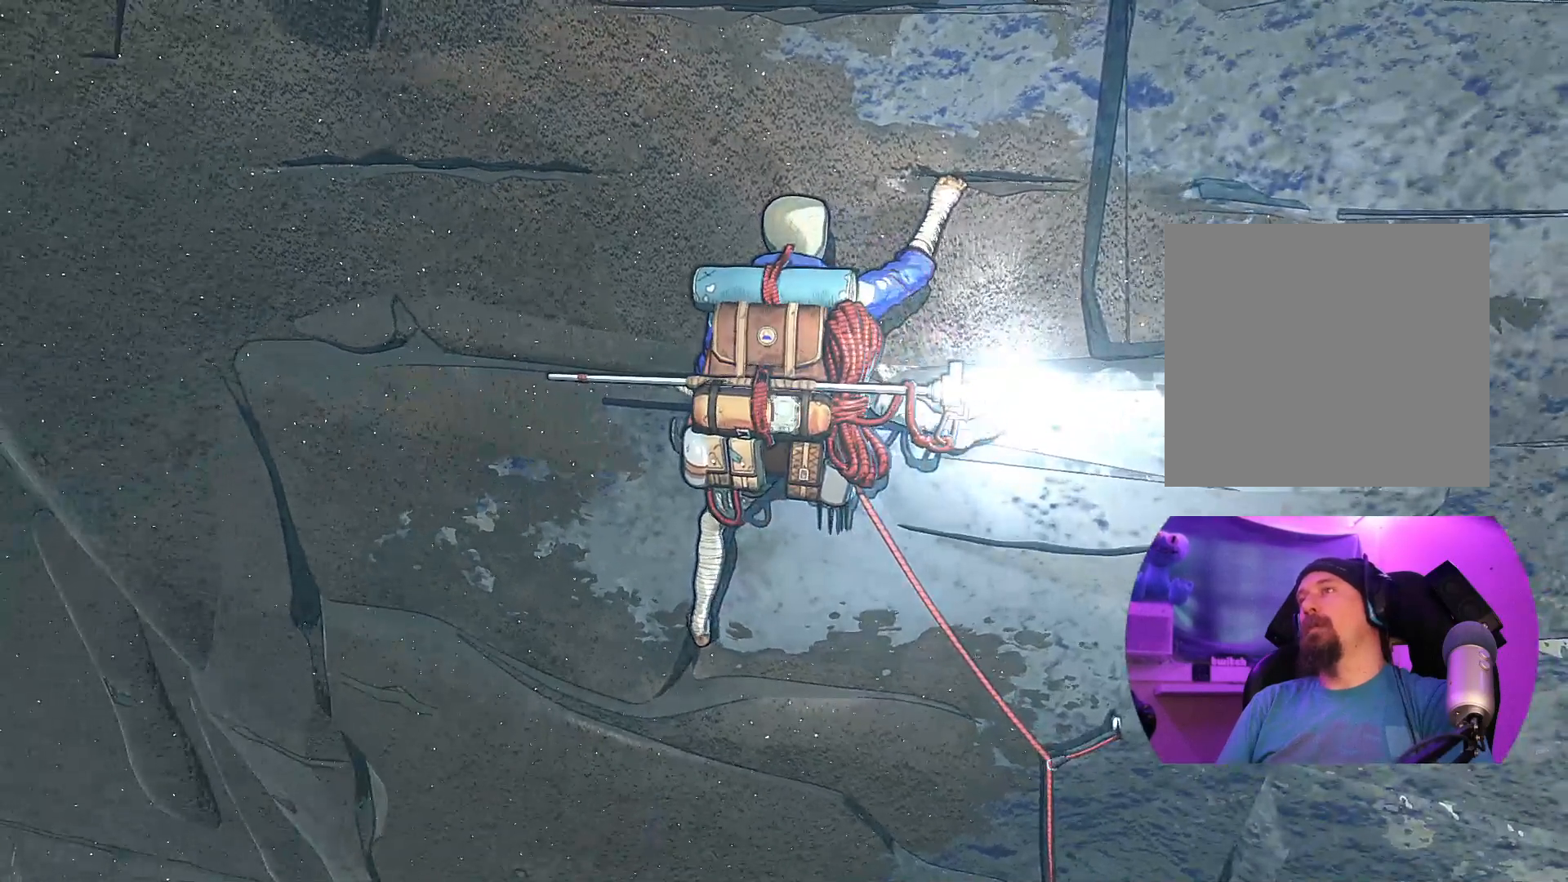
{"buttons": [], "left_stick": "center", "right_stick": "center", "events": [[284, "left_stick", "up-left"], [484, "left_stick", "center"]]}
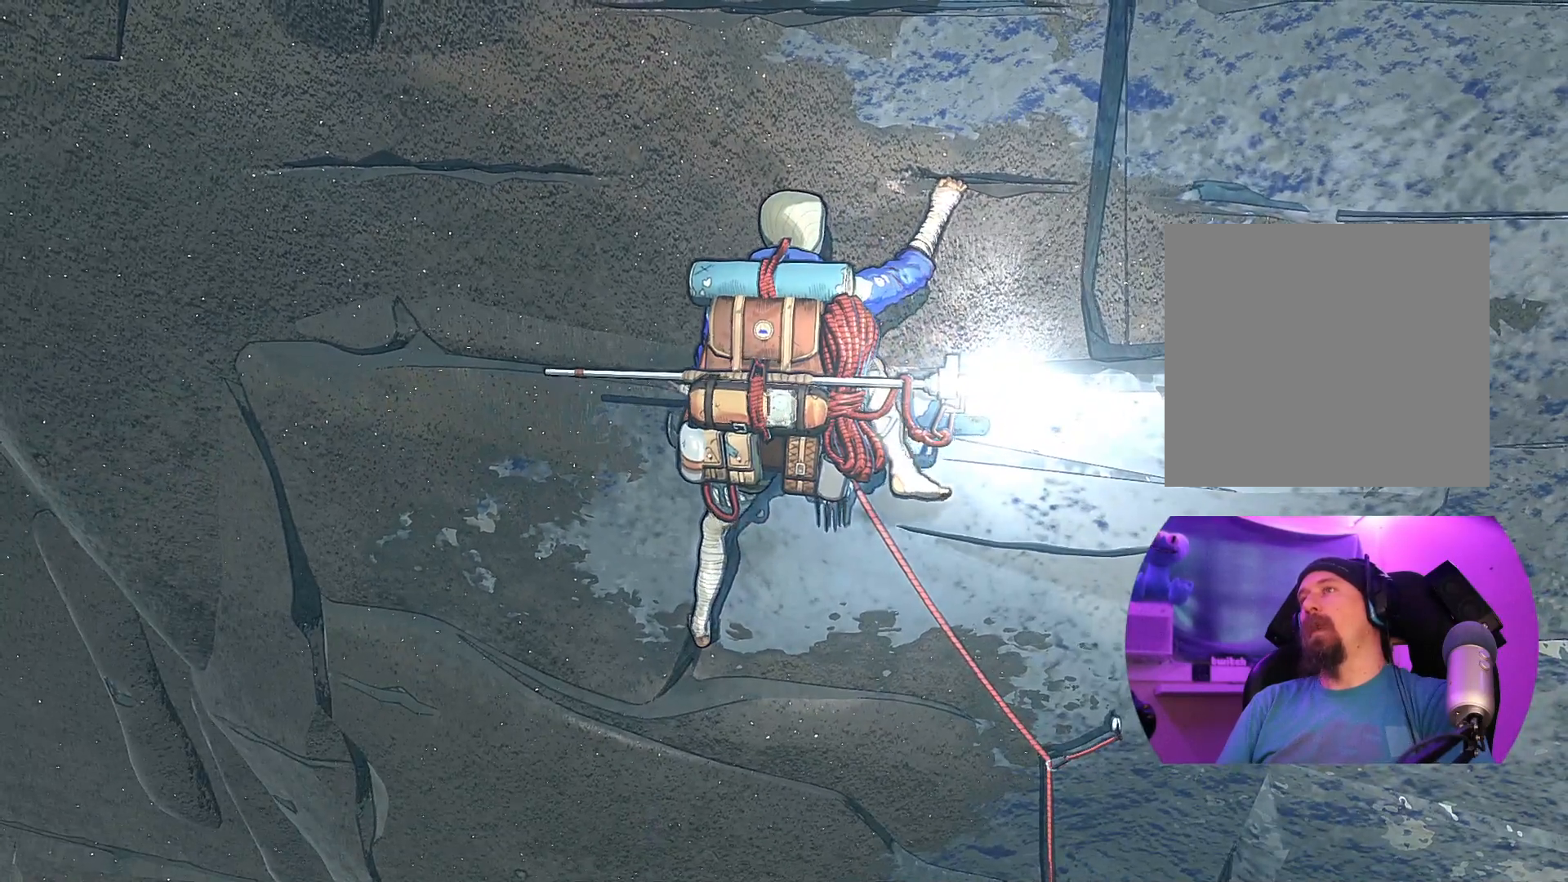
{"buttons": [], "left_stick": "center", "right_stick": "center", "events": [[267, "left_stick", "up-right"], [500, "left_stick", "center"]]}
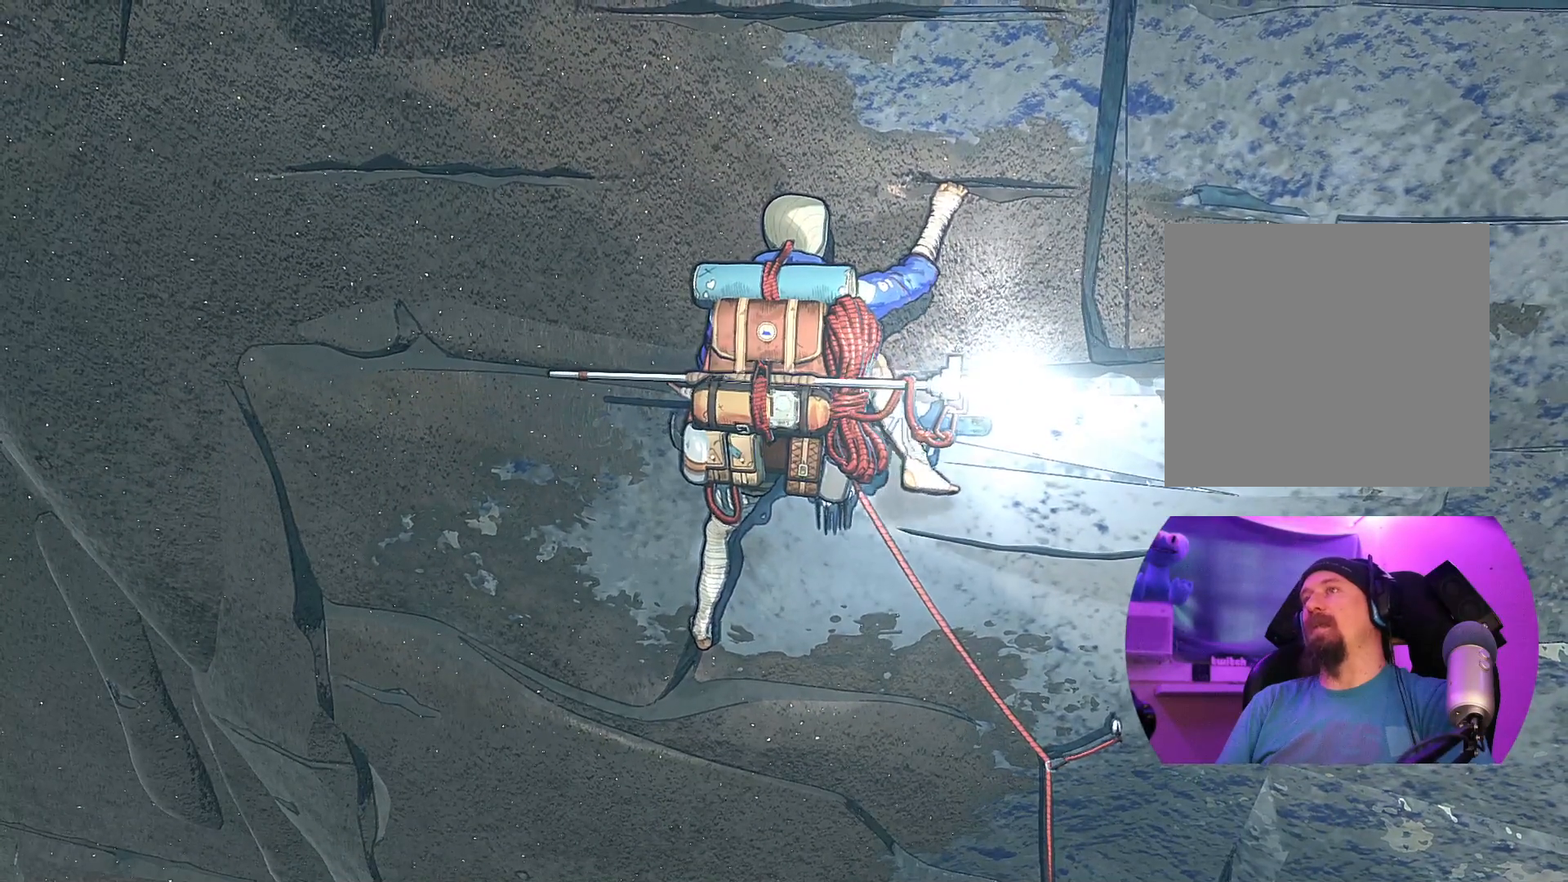
{"buttons": [], "left_stick": "up", "right_stick": "center", "events": [[284, "left_stick", "up"]]}
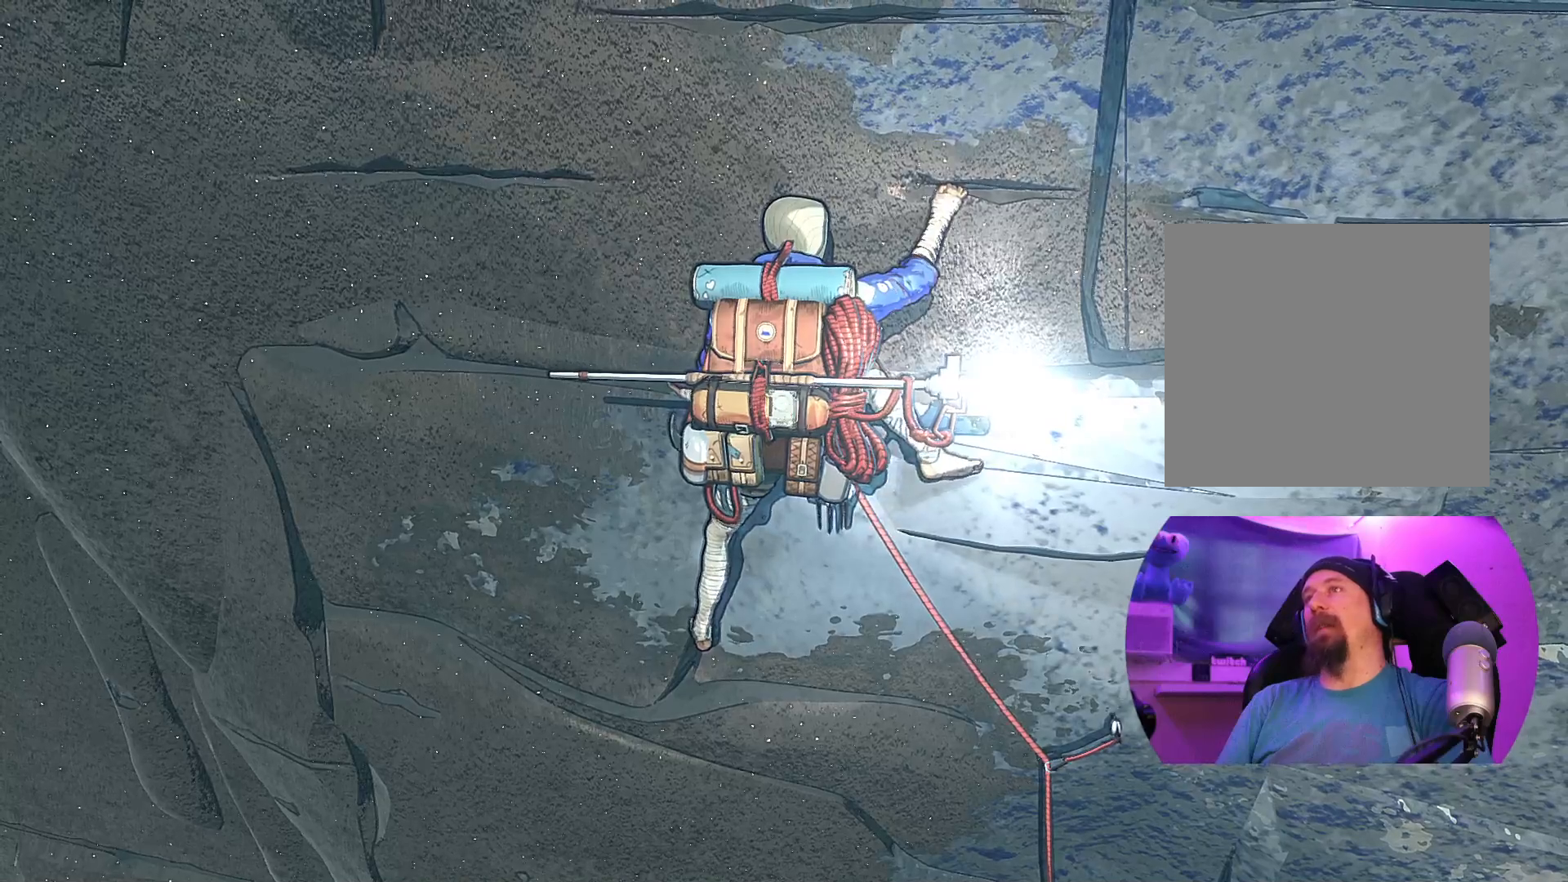
{"buttons": ["R1"], "left_stick": "center", "right_stick": "center", "events": [[17, "left_stick", "center"], [350, "R1", "down"]]}
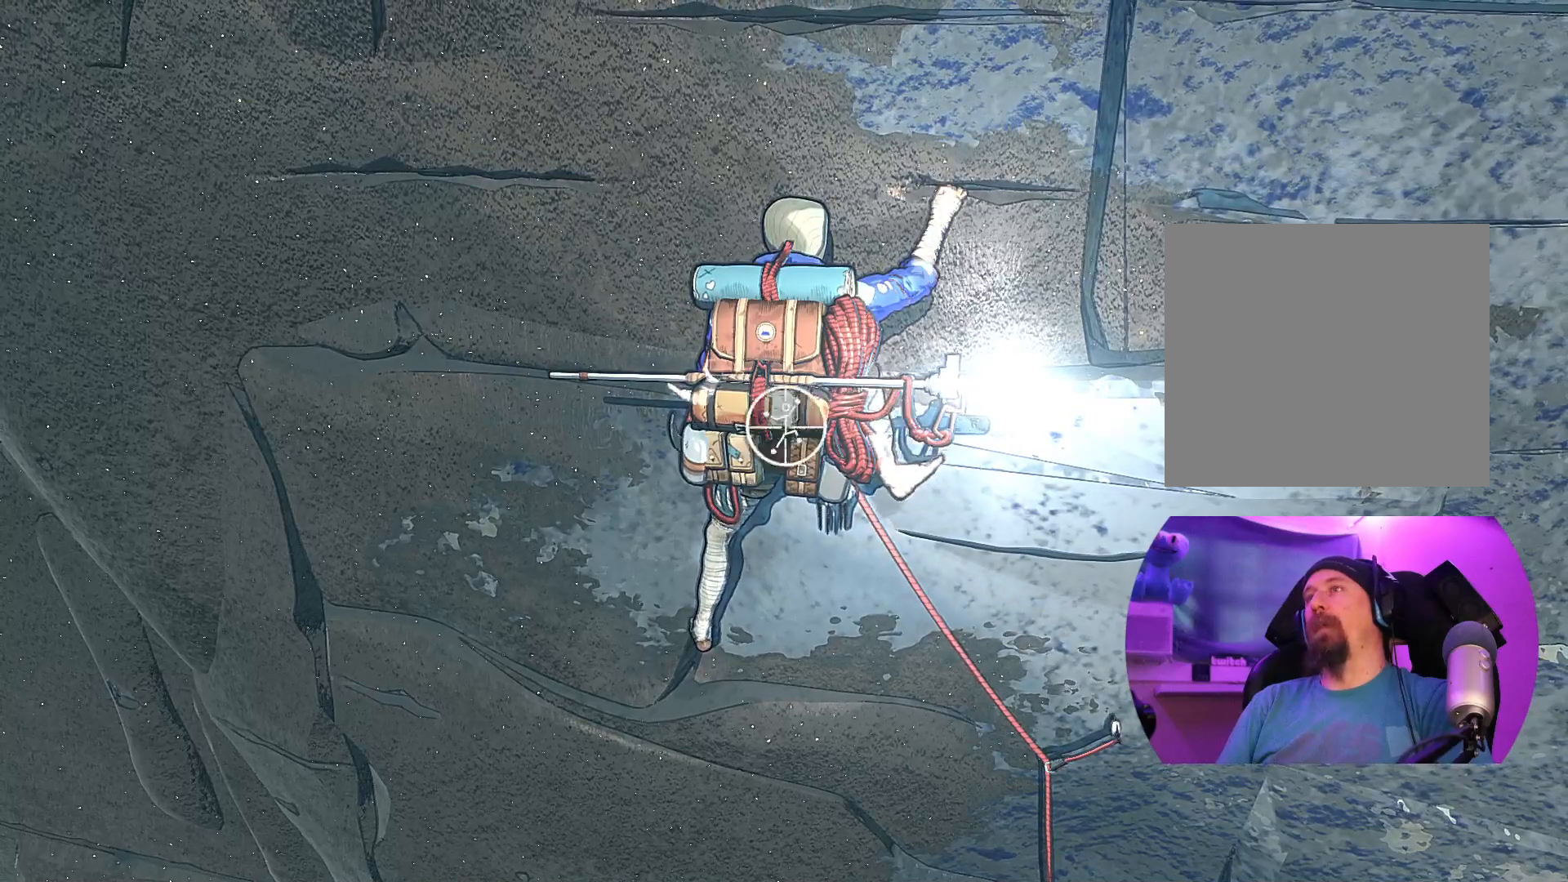
{"buttons": [], "left_stick": "center", "right_stick": "center", "events": [[434, "R1", "up"]]}
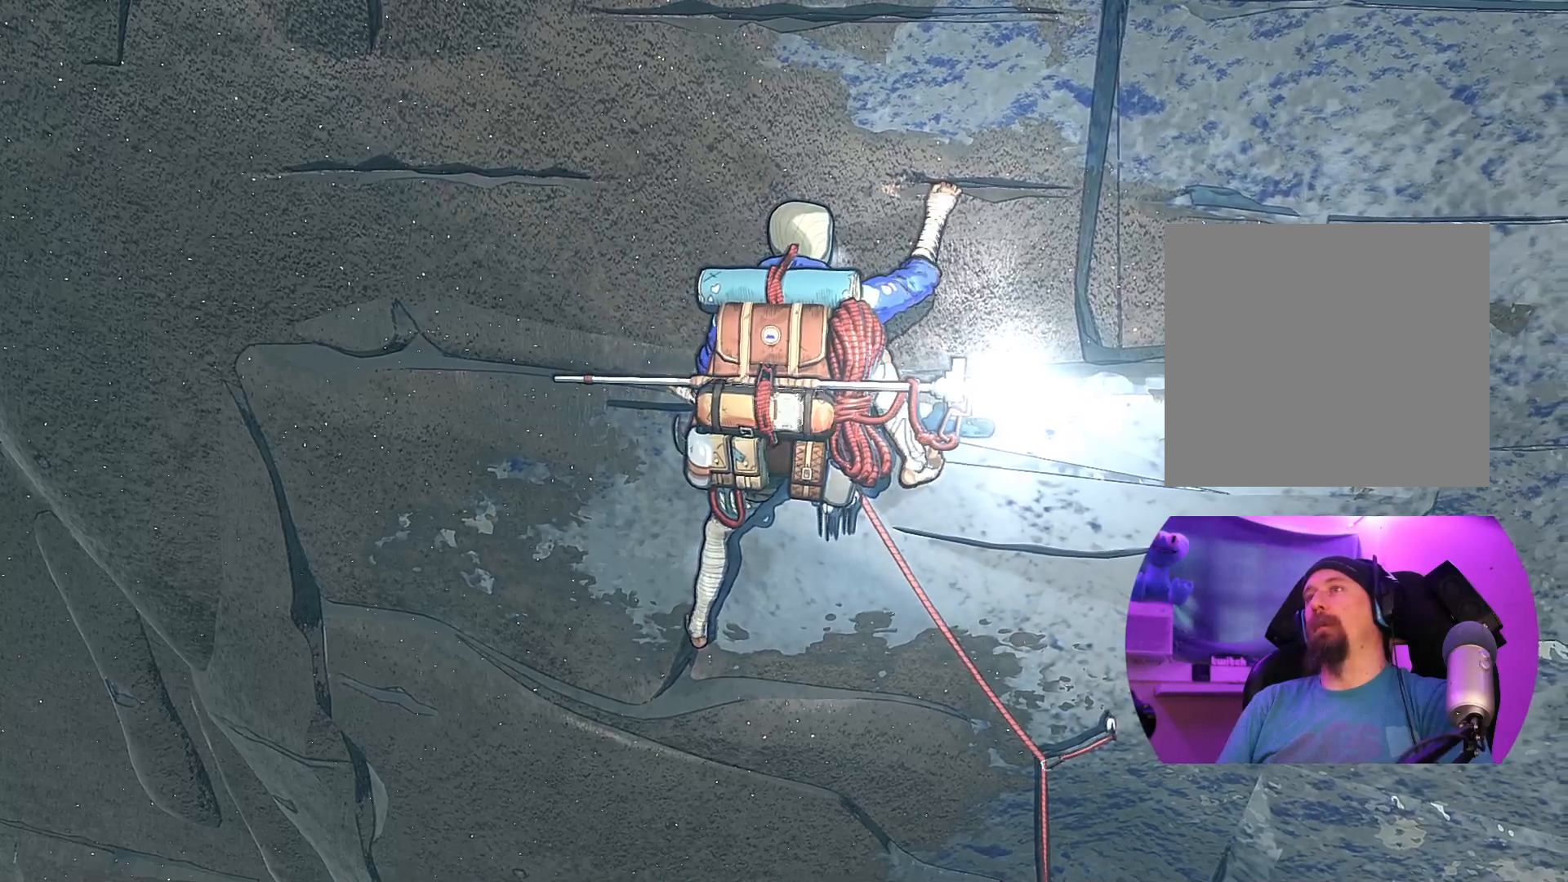
{"buttons": [], "left_stick": "center", "right_stick": "center", "events": []}
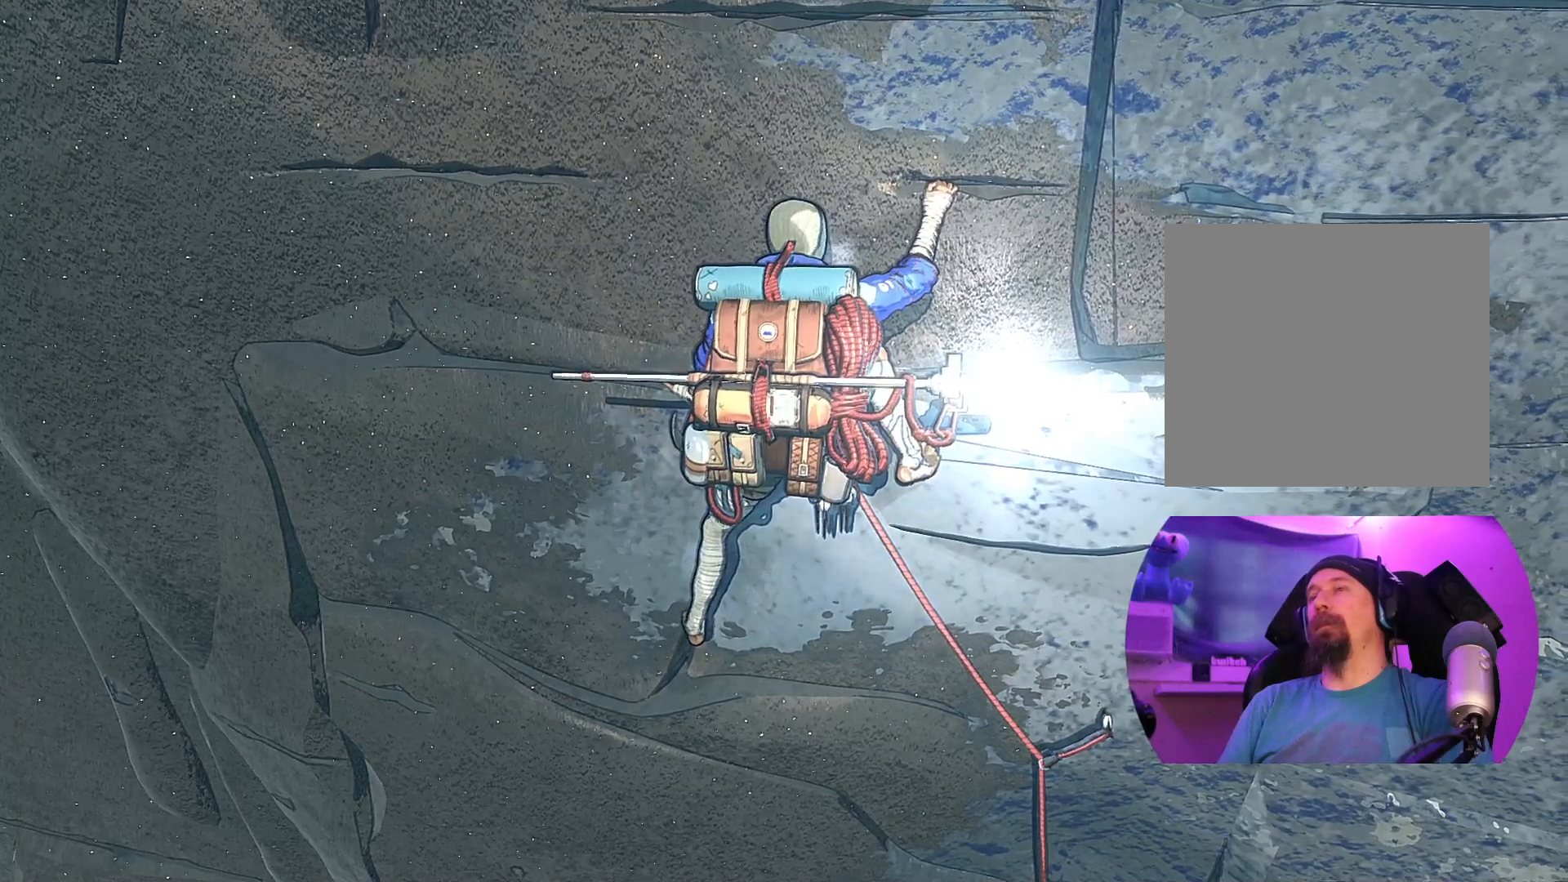
{"buttons": ["L2"], "left_stick": "center", "right_stick": "center", "events": [[100, "L2", "down"]]}
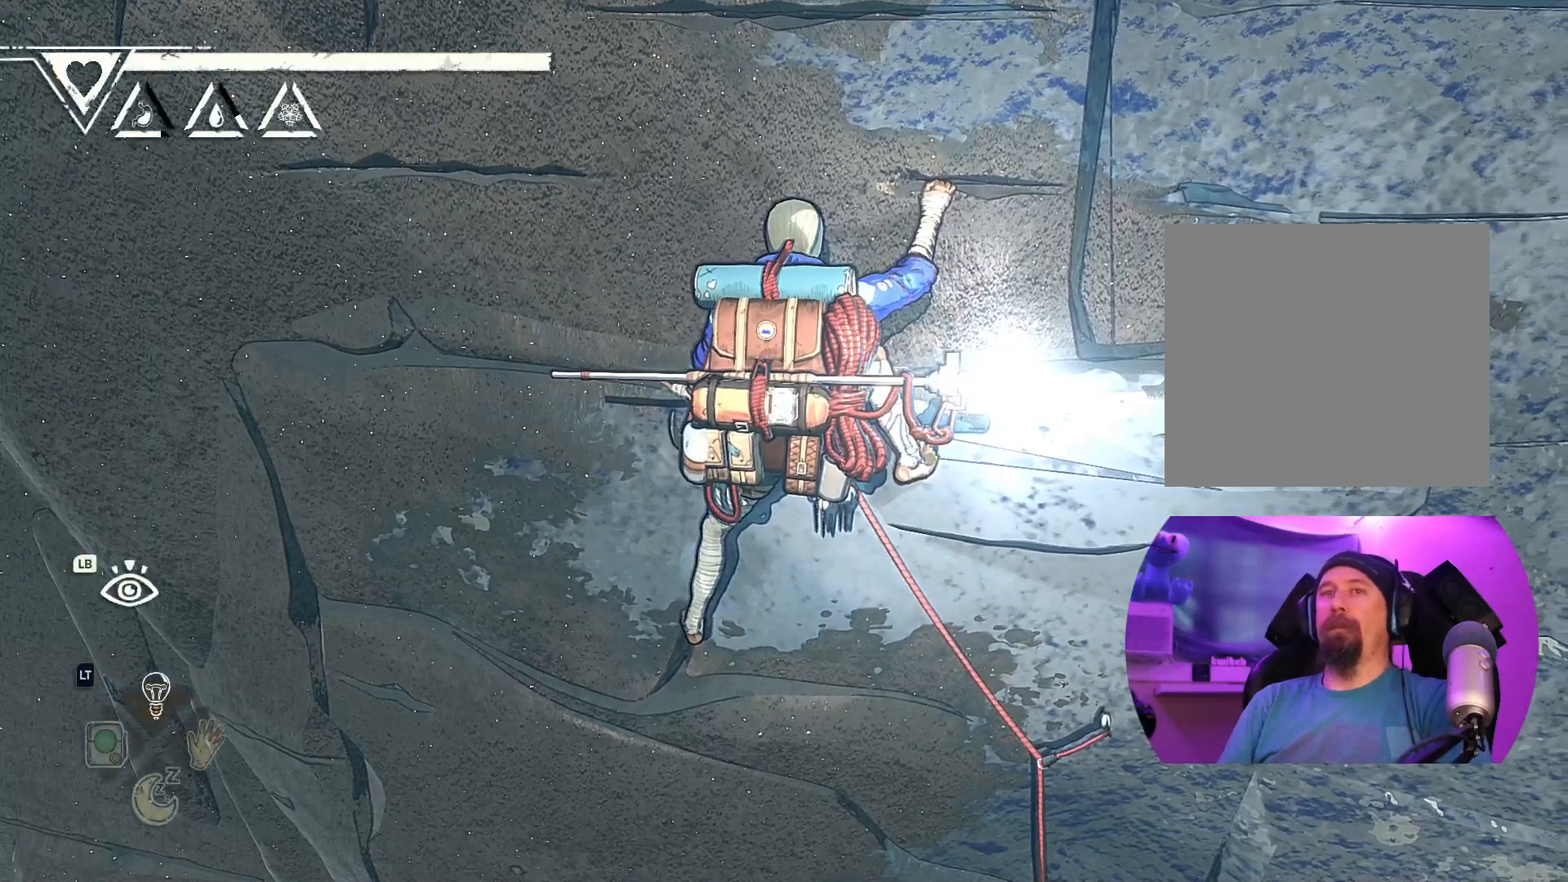
{"buttons": ["L2"], "left_stick": "center", "right_stick": "center", "events": []}
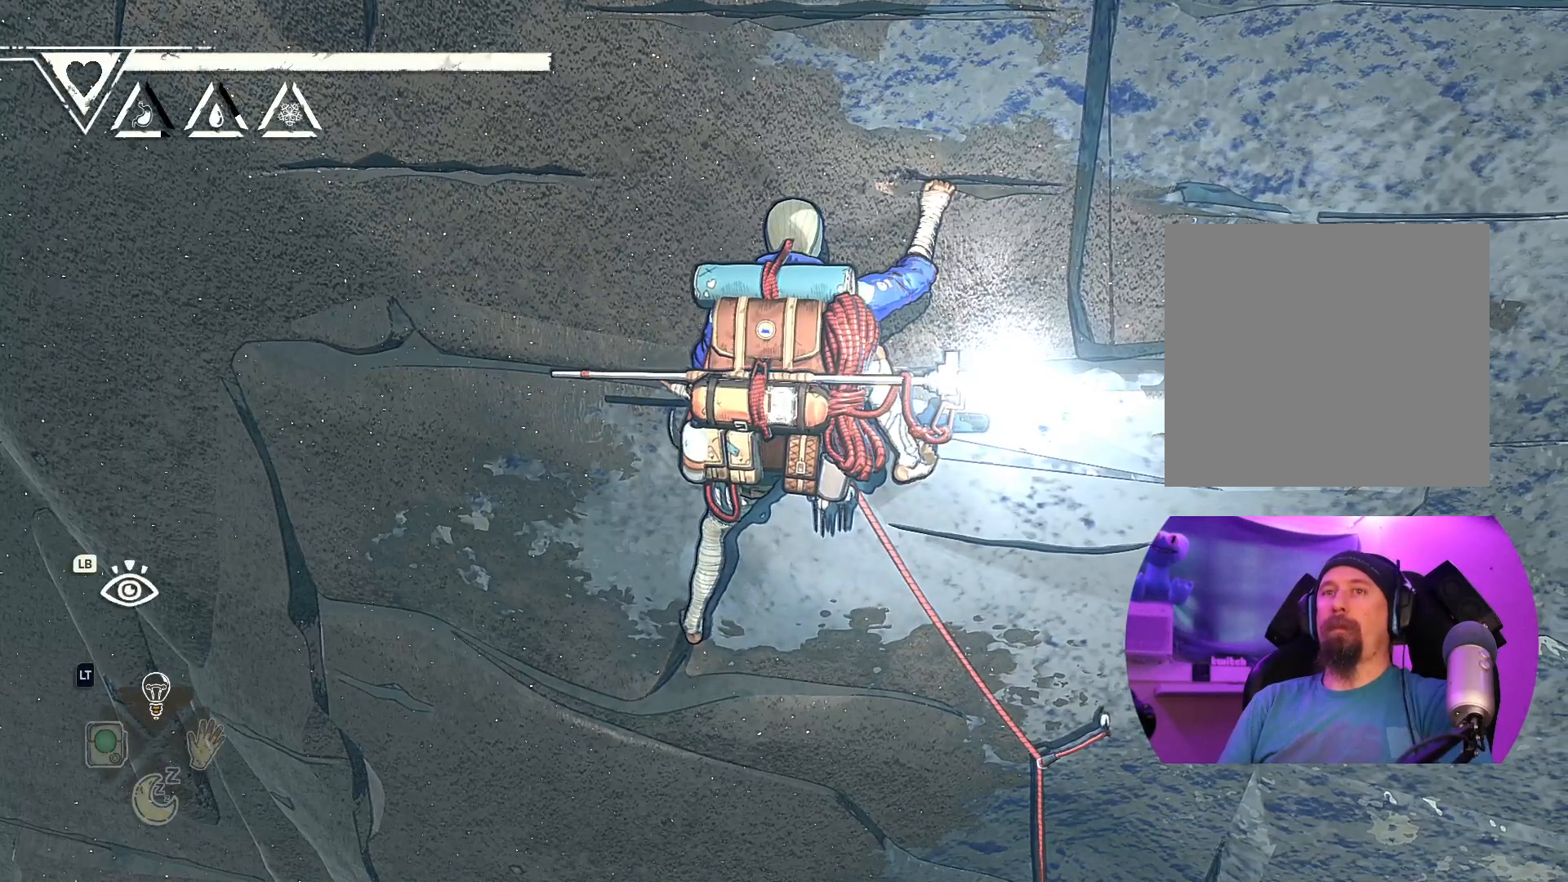
{"buttons": ["L2"], "left_stick": "center", "right_stick": "center", "events": []}